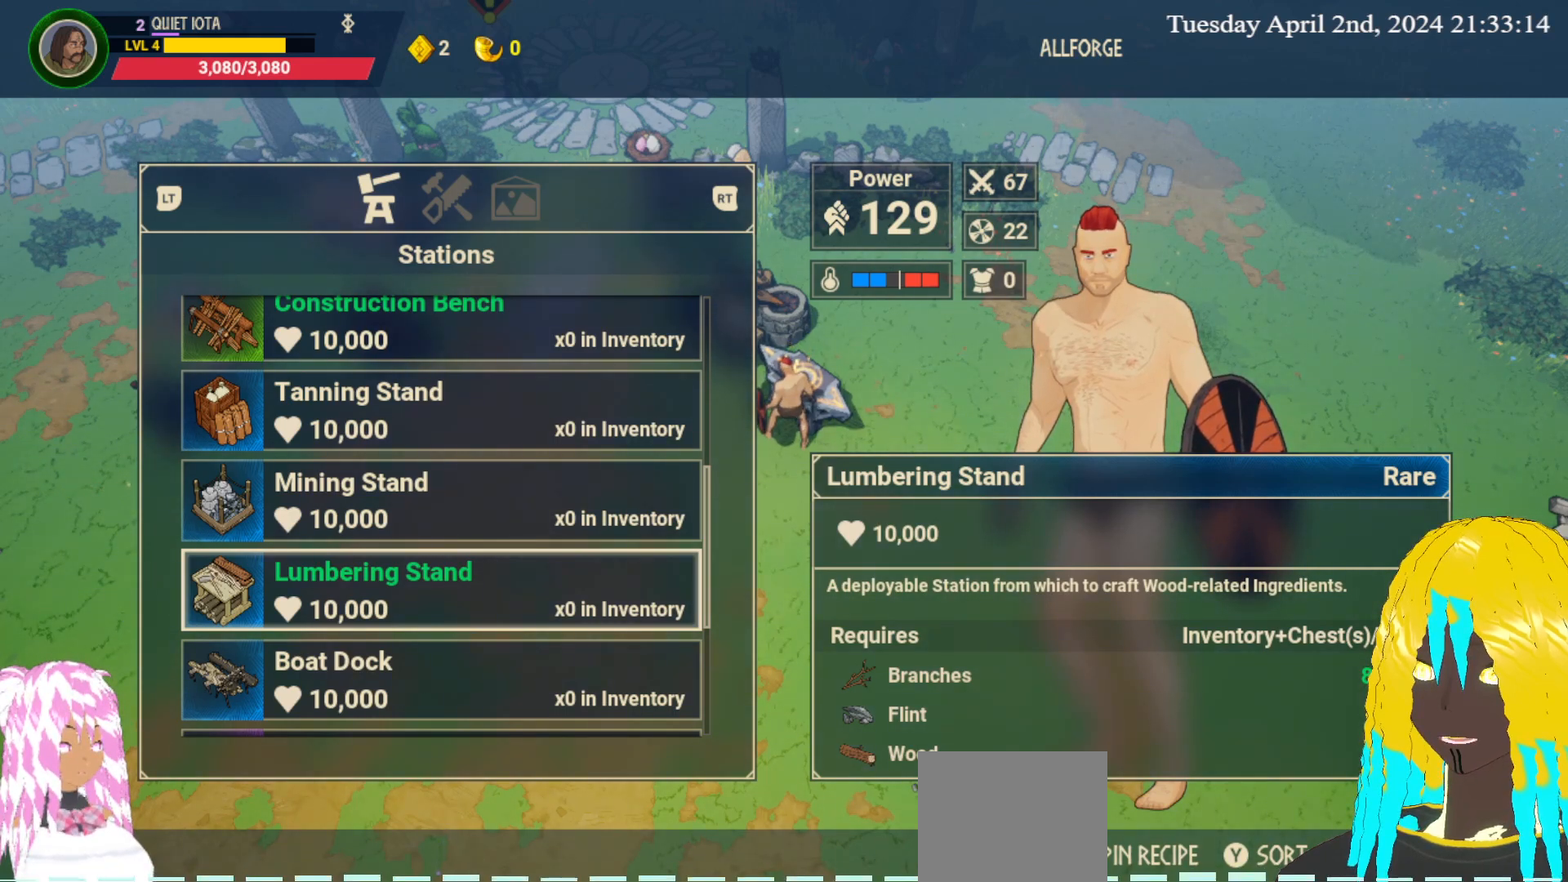
Gameplay with a controller (PlayStation layout); each line is a JSON object with the inputs held at the frame after it. "events" lists button and stick changes between this image and that frame as [ms after this image, input, new state], when the widget could be followed in between.
{"buttons": [], "left_stick": "down", "right_stick": "center", "events": [[400, "left_stick", "down"]]}
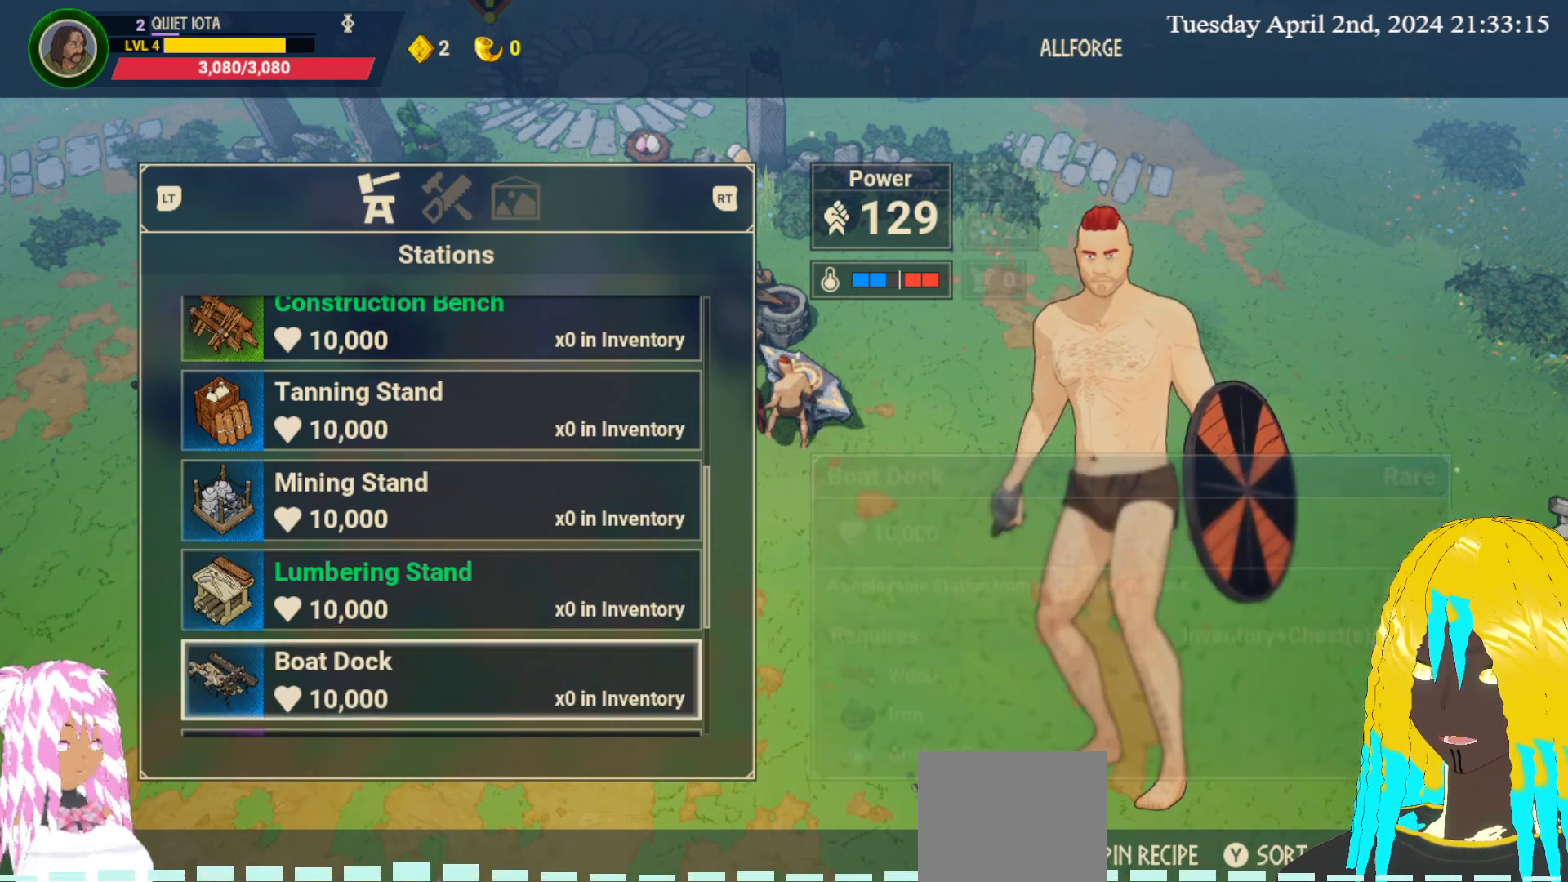
{"buttons": [], "left_stick": "center", "right_stick": "center", "events": [[67, "left_stick", "center"]]}
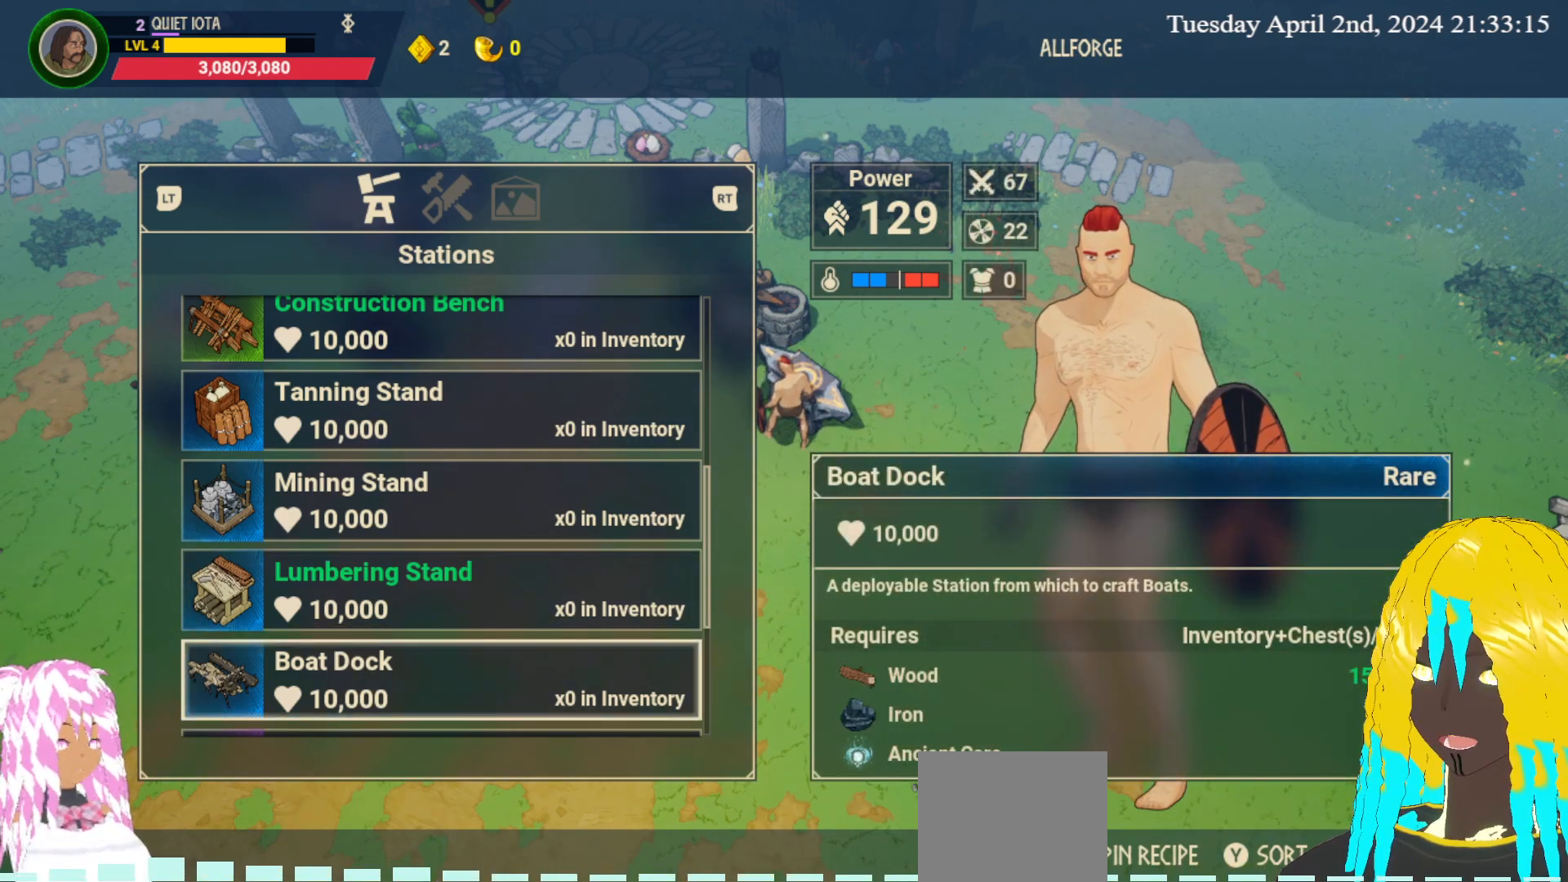
{"buttons": [], "left_stick": "center", "right_stick": "center", "events": []}
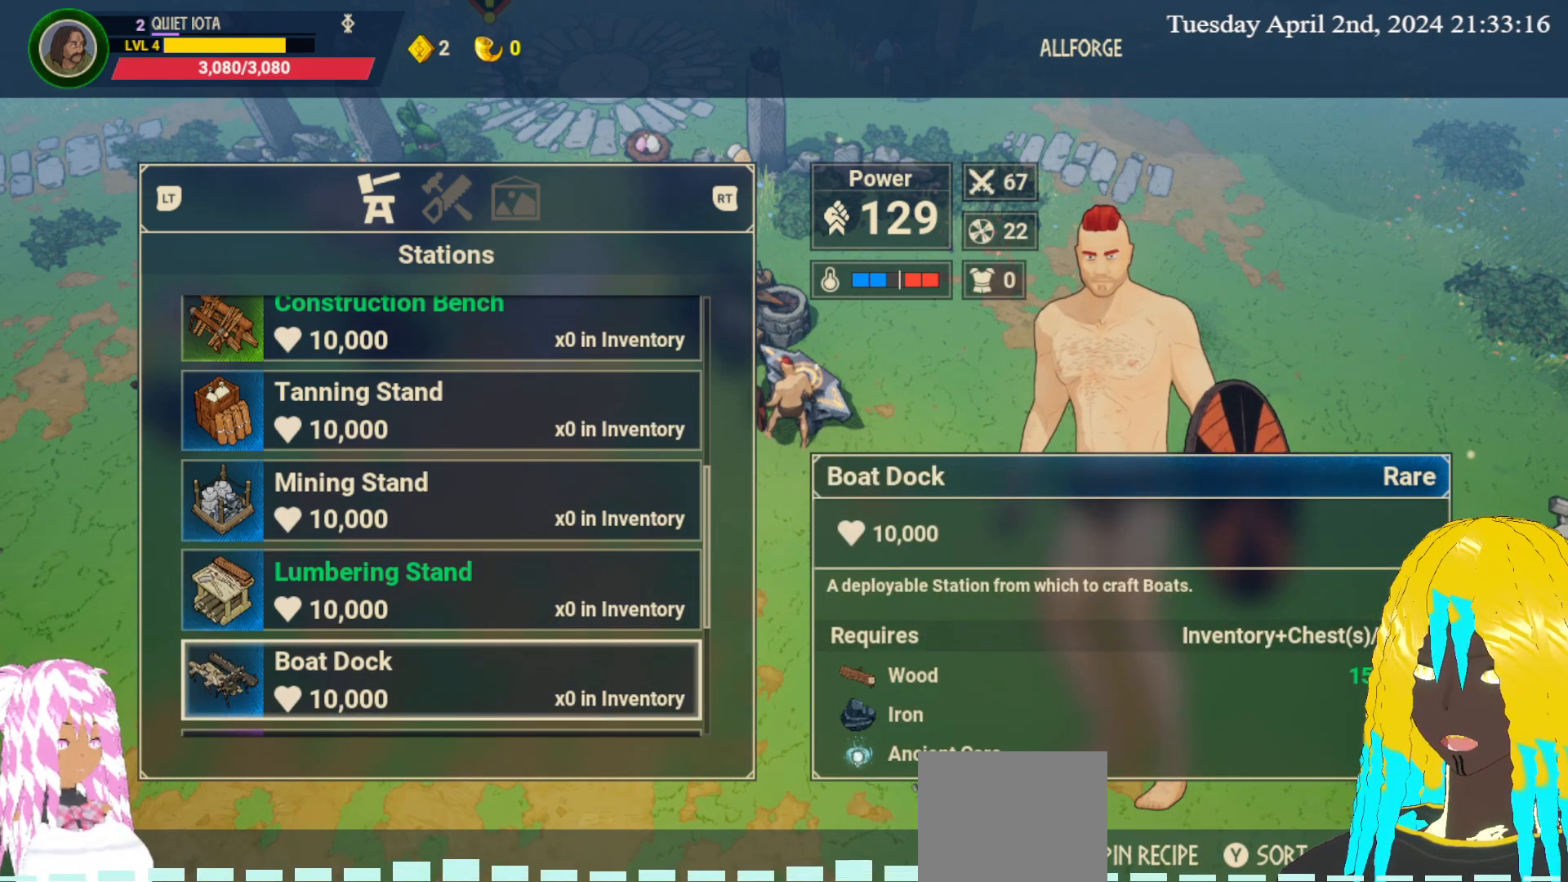
{"buttons": [], "left_stick": "center", "right_stick": "center", "events": []}
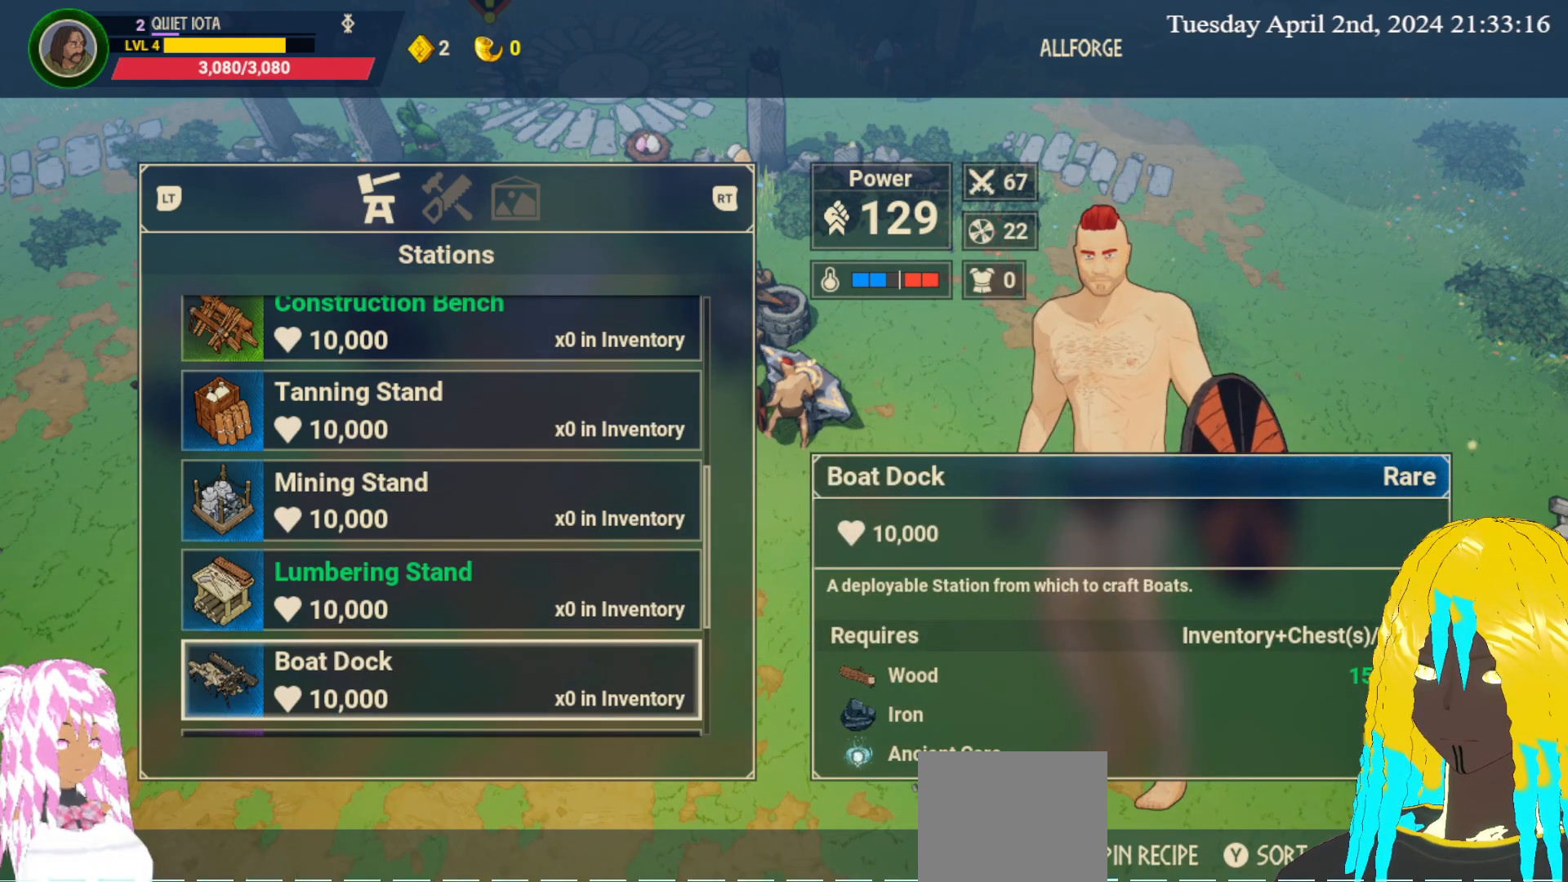
{"buttons": [], "left_stick": "center", "right_stick": "center", "events": []}
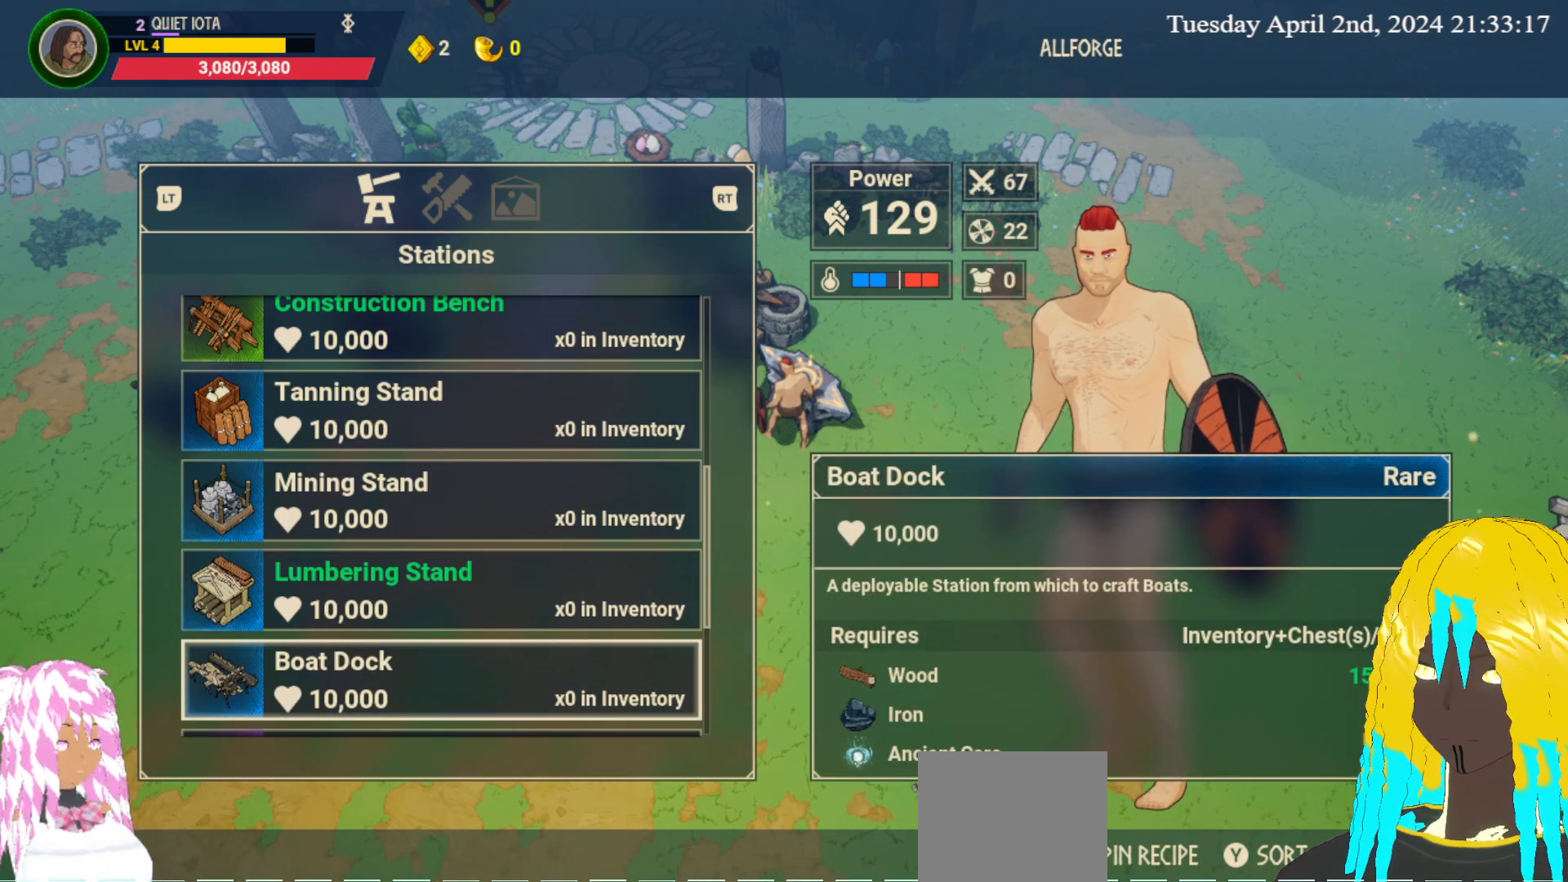
{"buttons": [], "left_stick": "center", "right_stick": "center", "events": []}
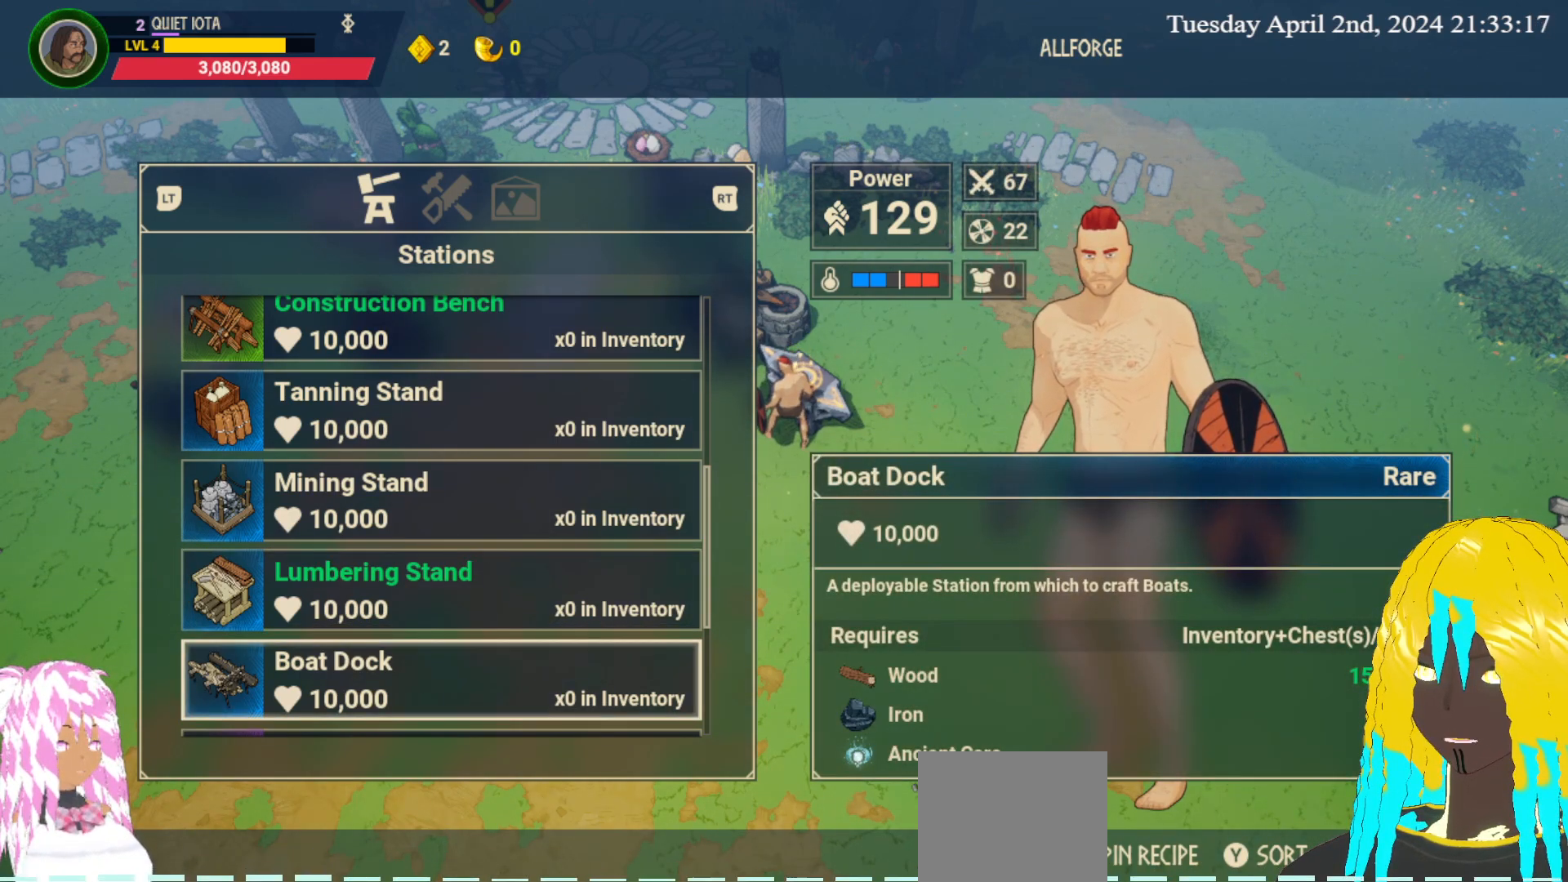
{"buttons": [], "left_stick": "center", "right_stick": "center", "events": []}
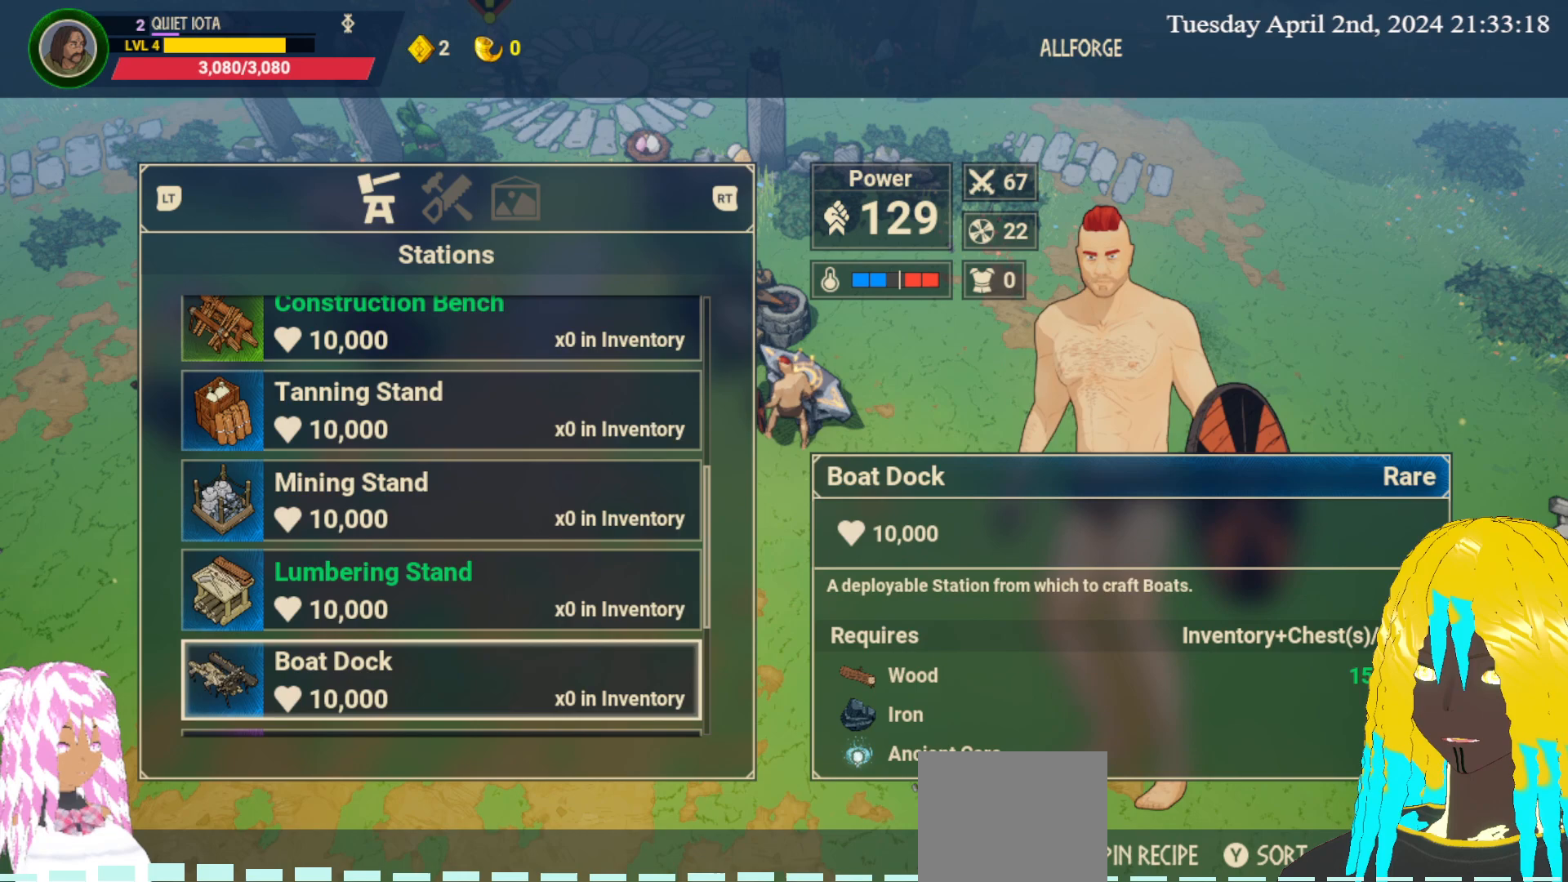
{"buttons": [], "left_stick": "center", "right_stick": "center", "events": []}
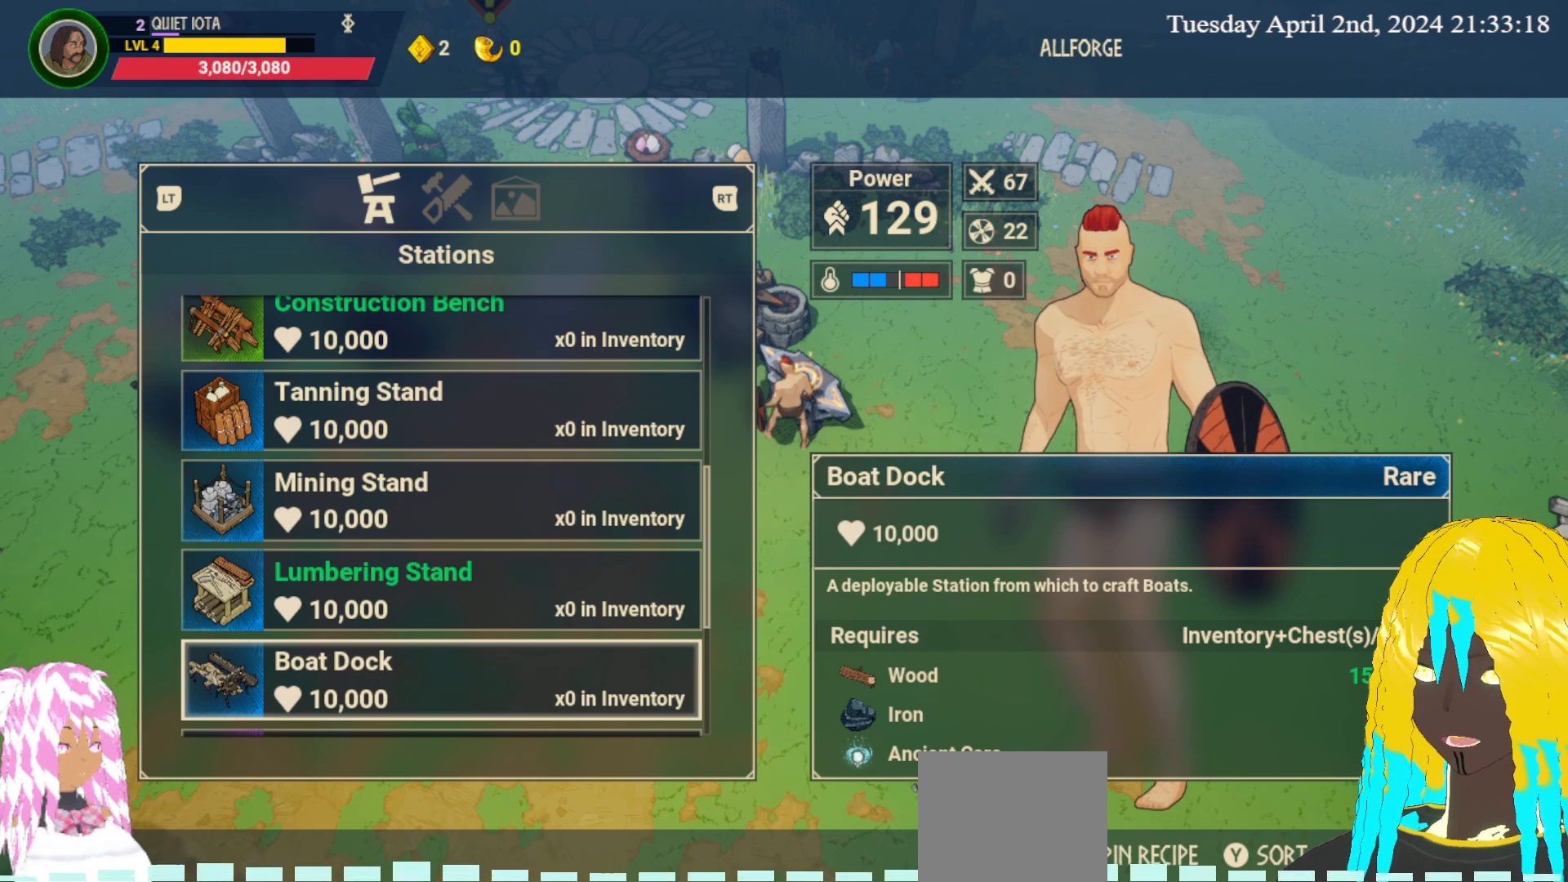
{"buttons": [], "left_stick": "center", "right_stick": "center", "events": [[317, "L3", "down"], [433, "L3", "up"]]}
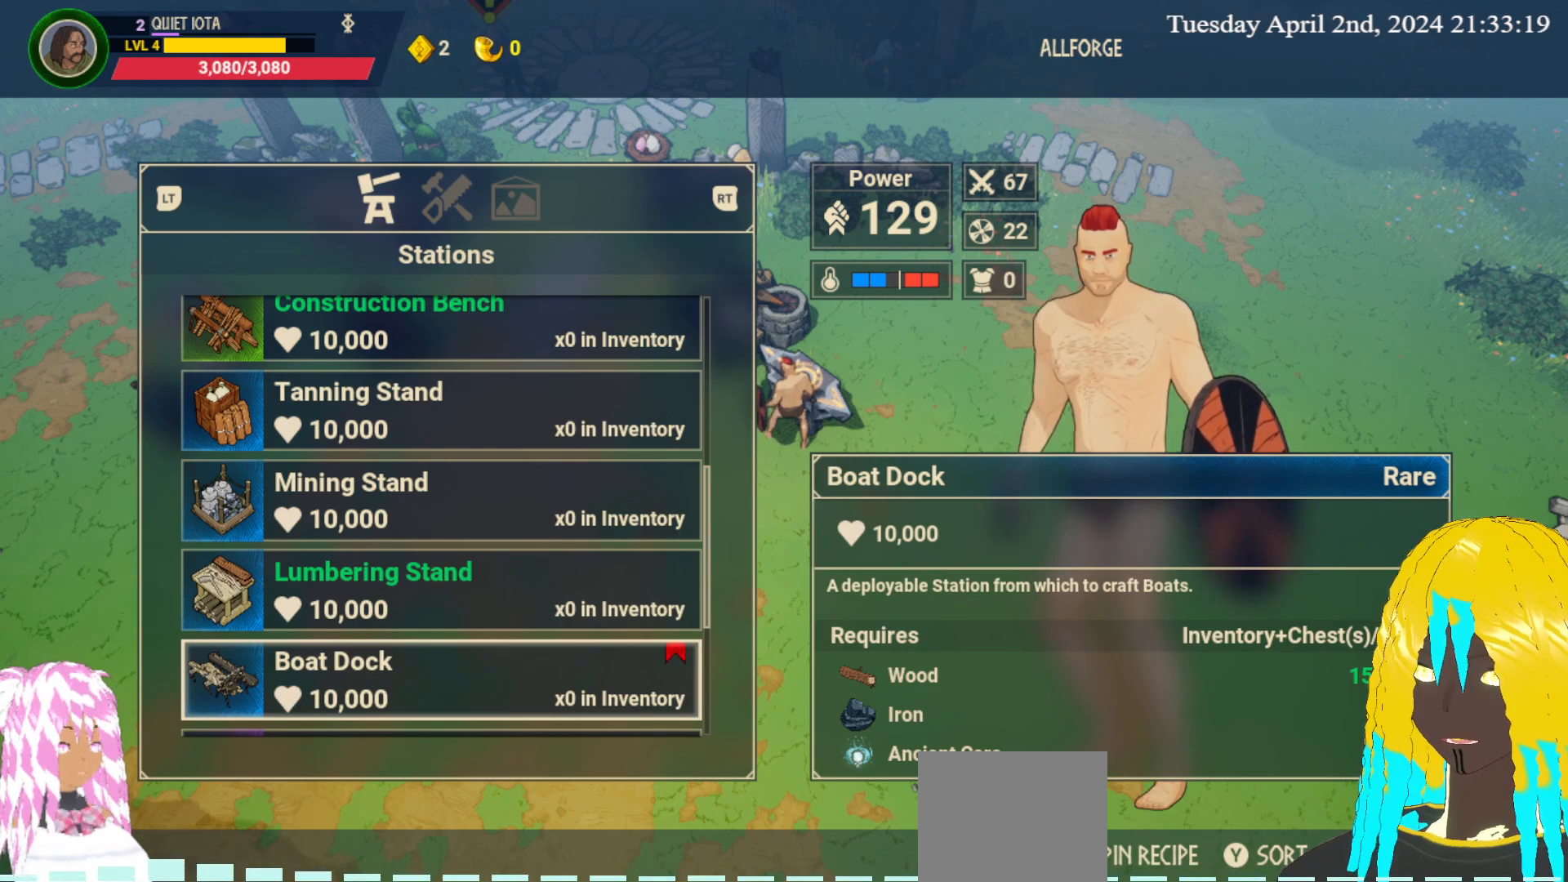
{"buttons": [], "left_stick": "center", "right_stick": "center", "events": []}
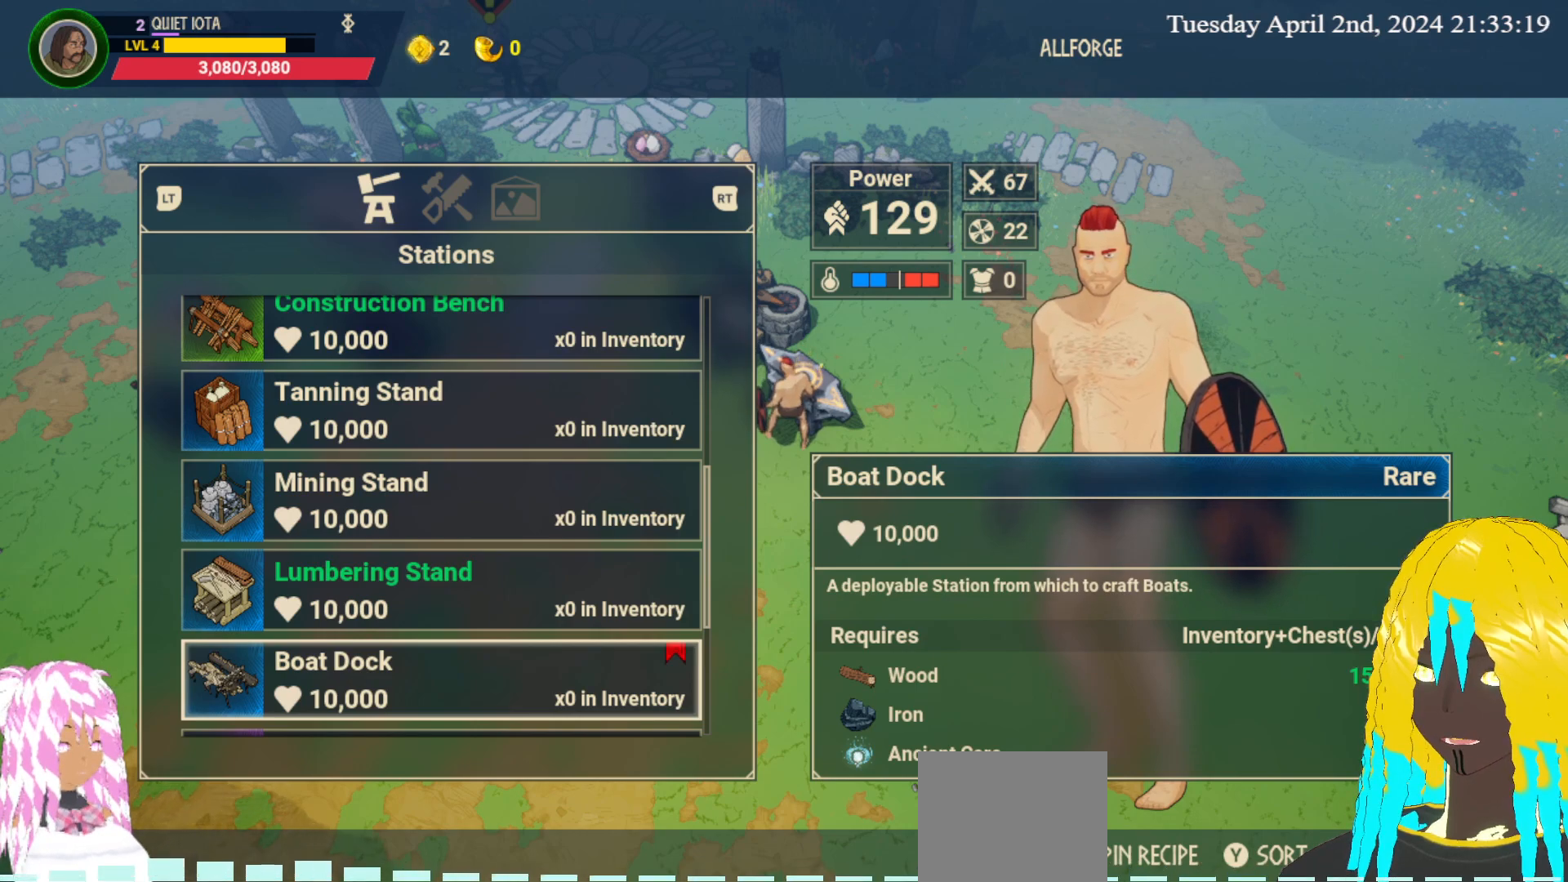
{"buttons": [], "left_stick": "center", "right_stick": "center", "events": []}
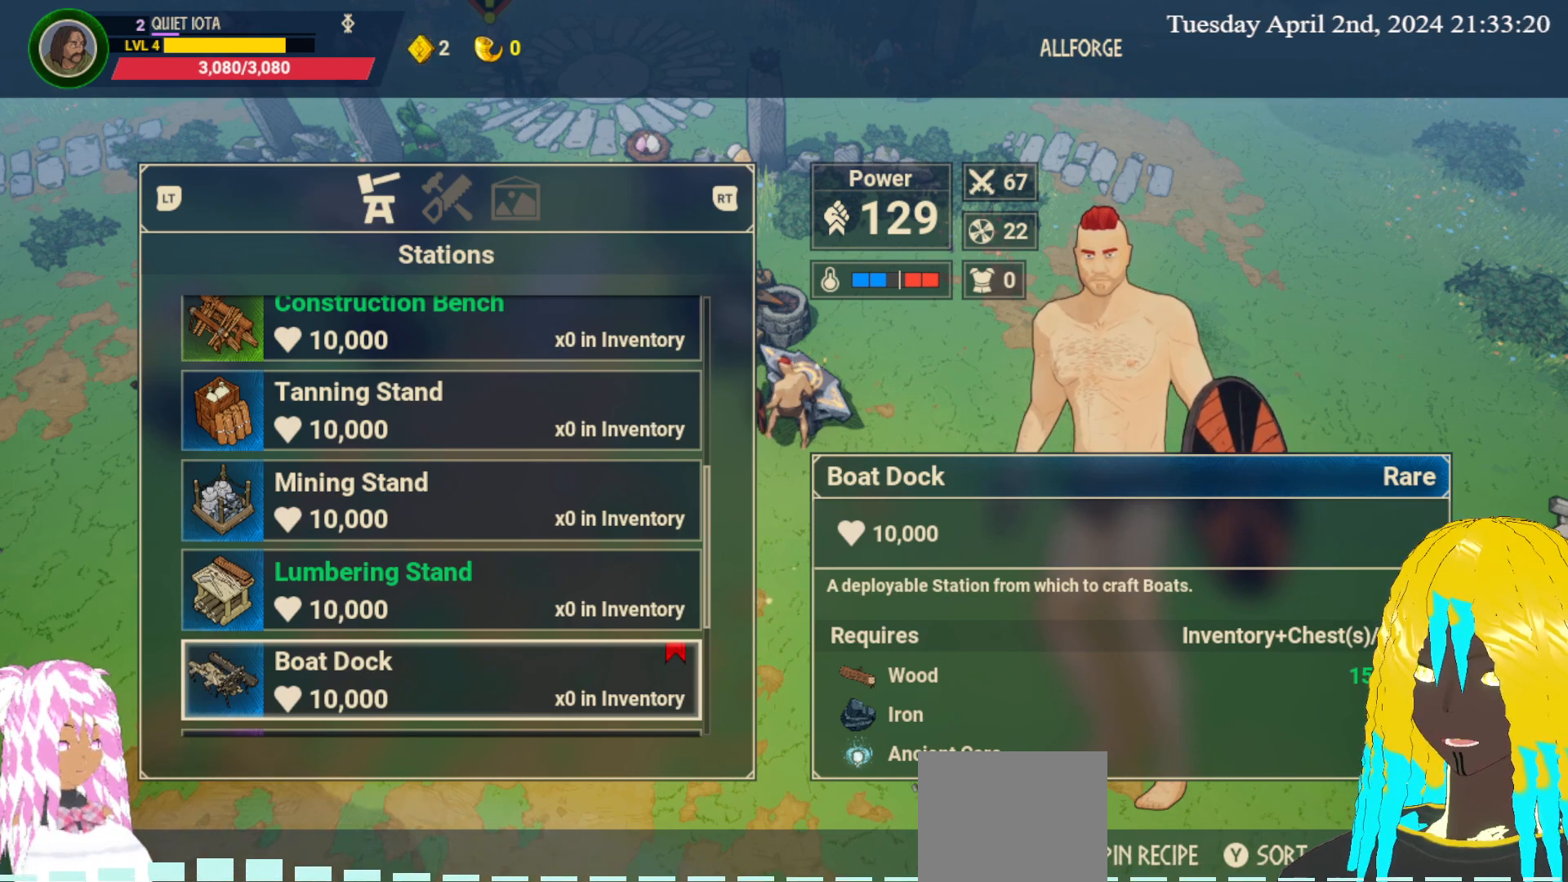
{"buttons": [], "left_stick": "center", "right_stick": "center", "events": [[233, "left_stick", "up"], [400, "left_stick", "center"]]}
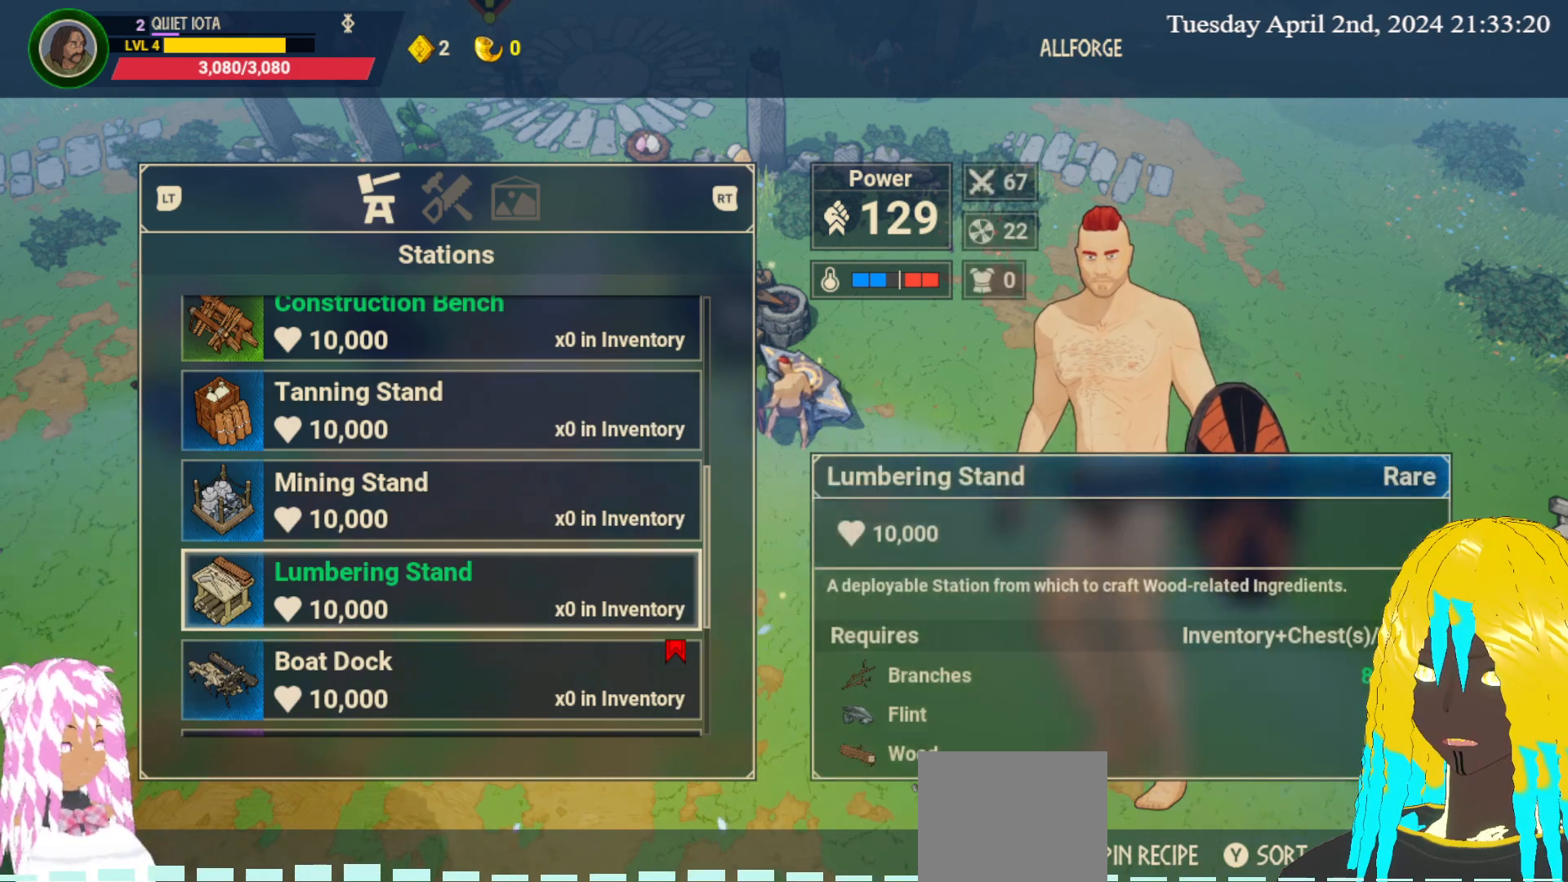
{"buttons": [], "left_stick": "center", "right_stick": "center", "events": []}
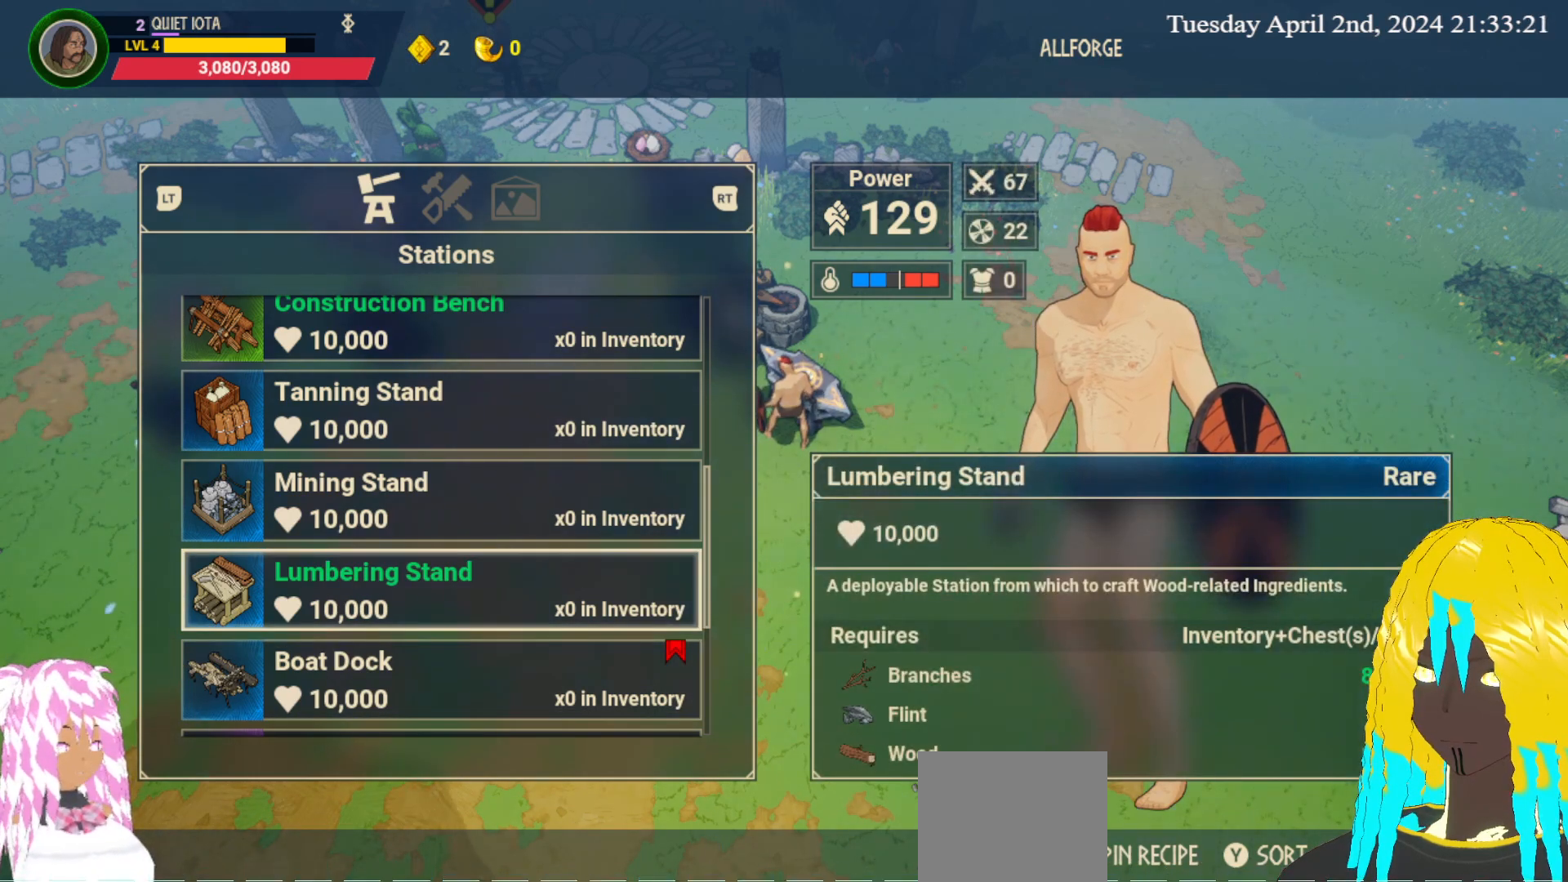
{"buttons": [], "left_stick": "center", "right_stick": "center", "events": []}
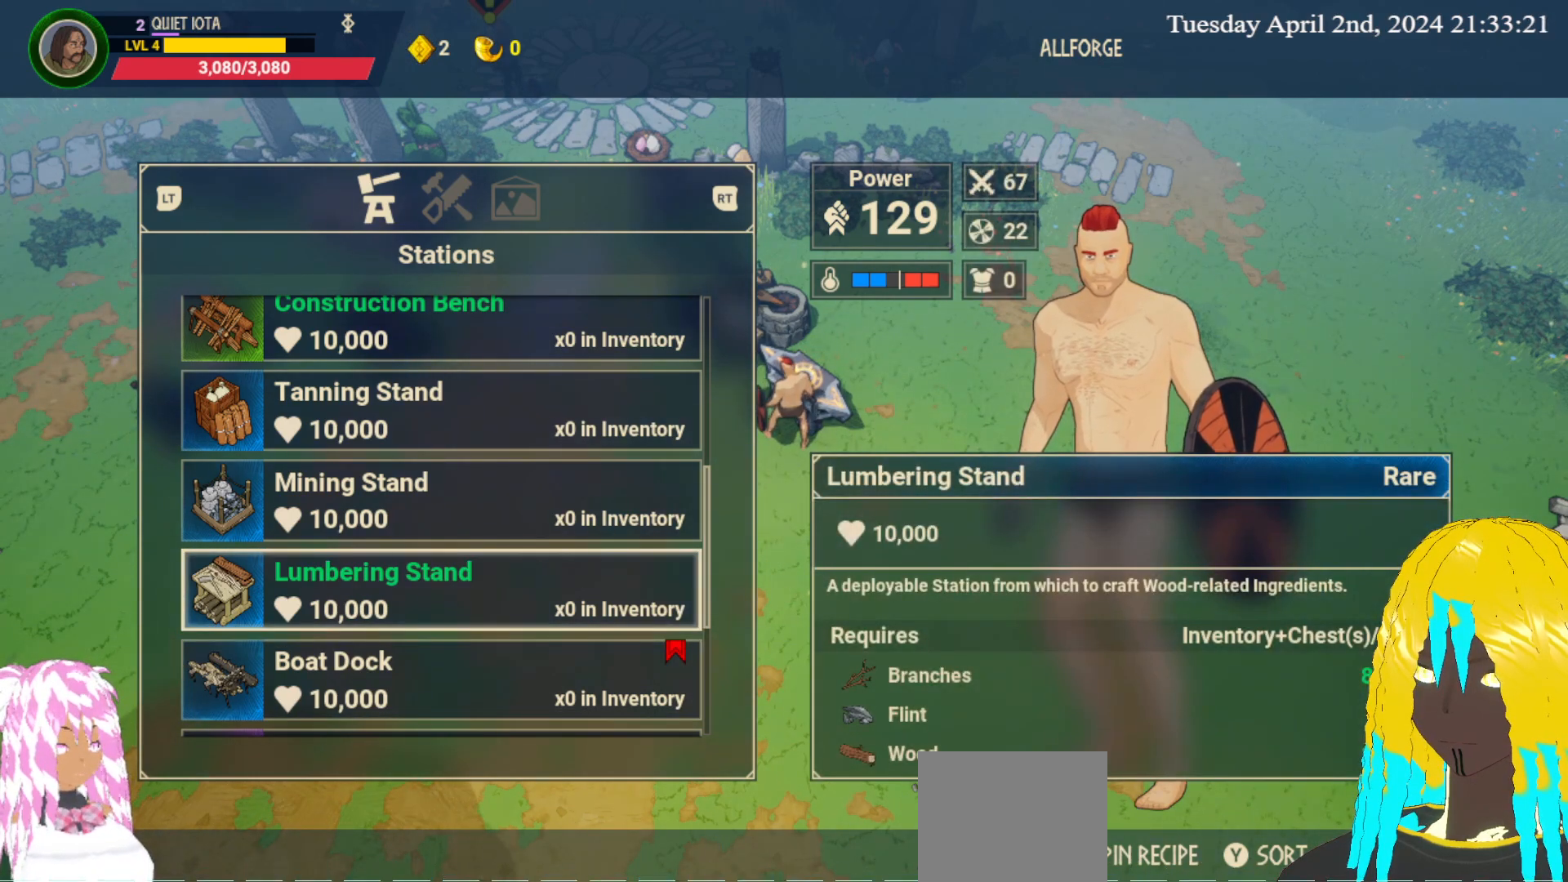
{"buttons": [], "left_stick": "center", "right_stick": "center", "events": []}
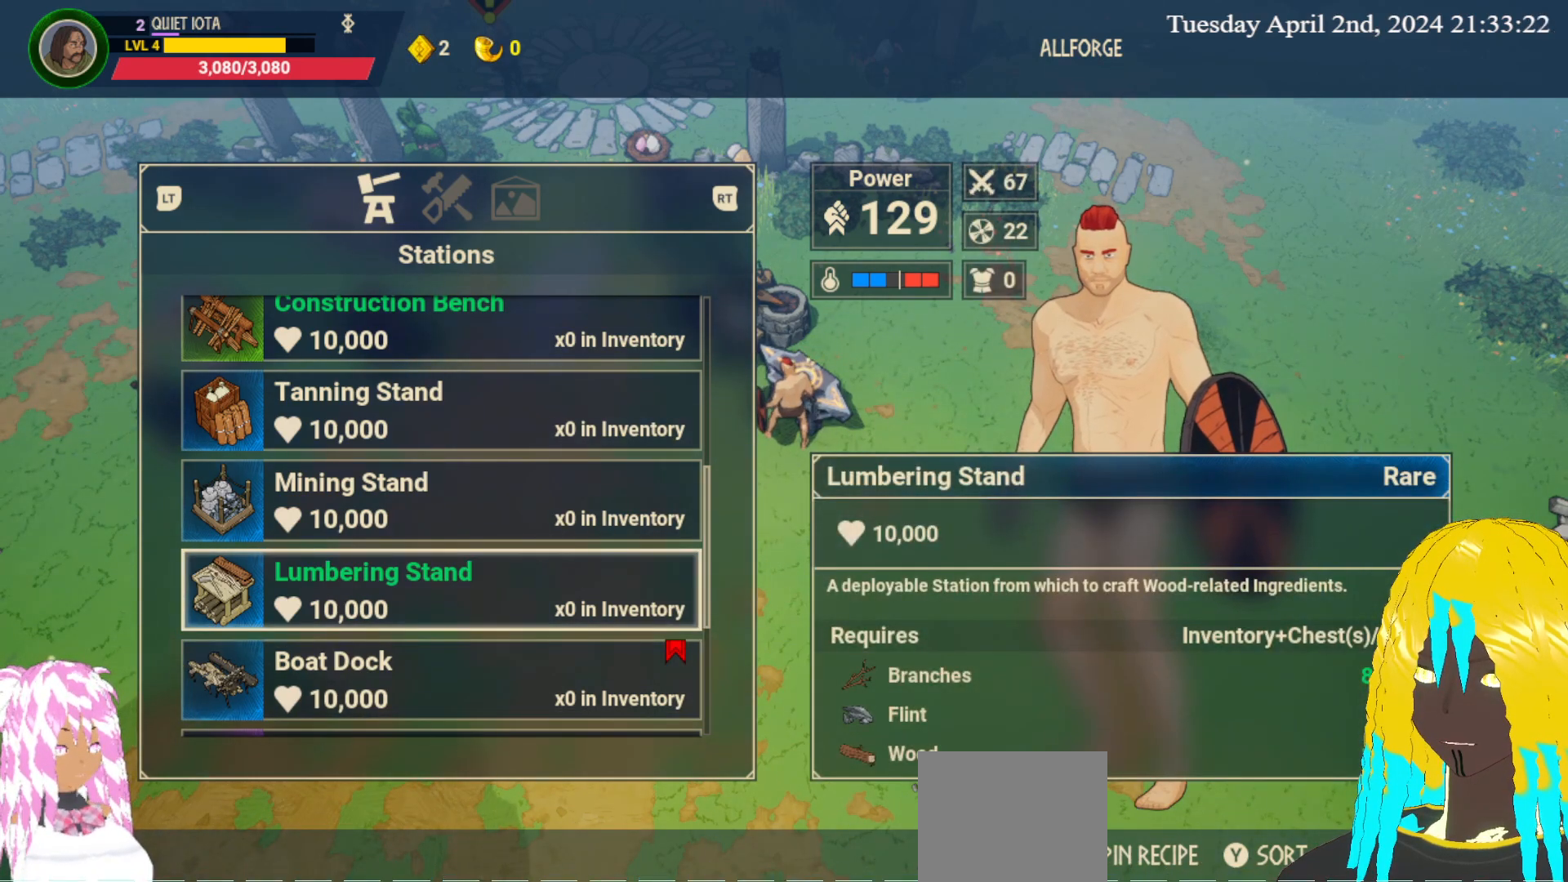
{"buttons": [], "left_stick": "center", "right_stick": "center", "events": [[333, "L3", "down"], [433, "L3", "up"]]}
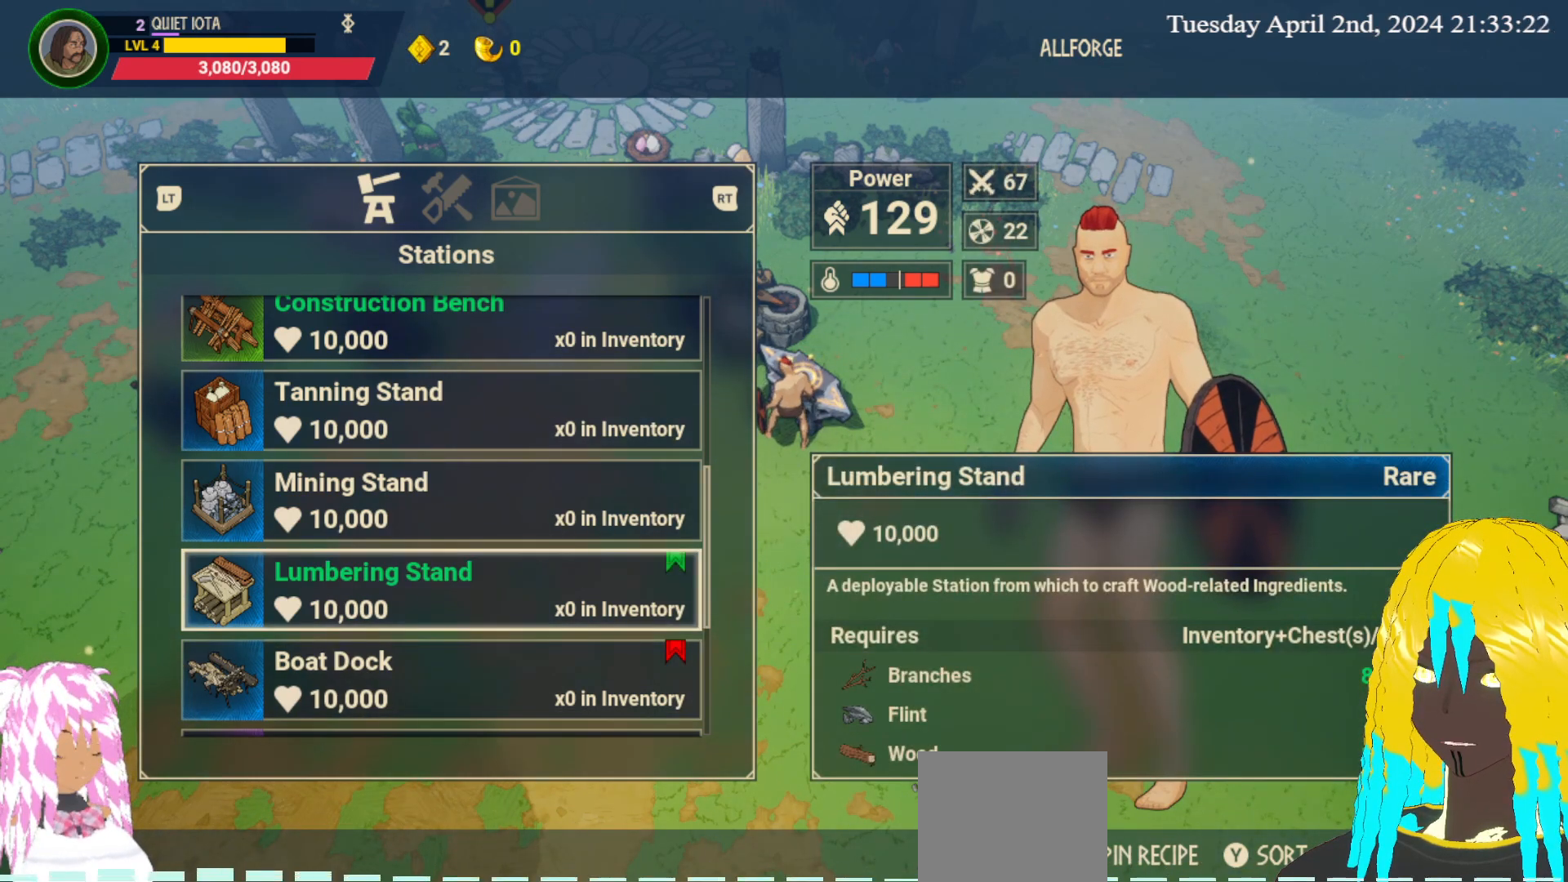
{"buttons": [], "left_stick": "center", "right_stick": "center", "events": []}
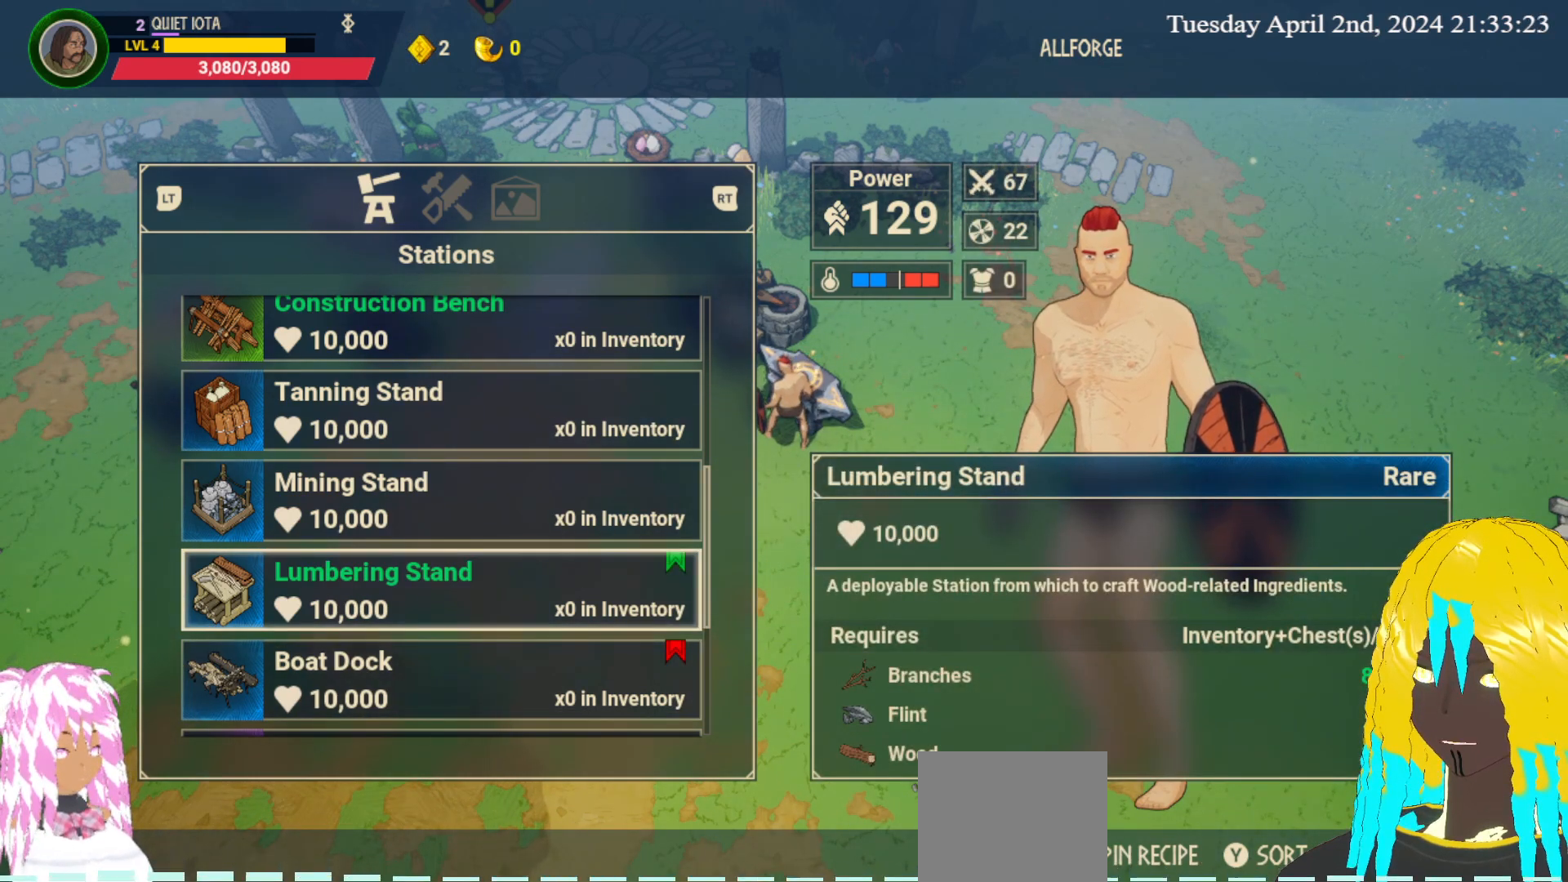
{"buttons": [], "left_stick": "center", "right_stick": "center", "events": []}
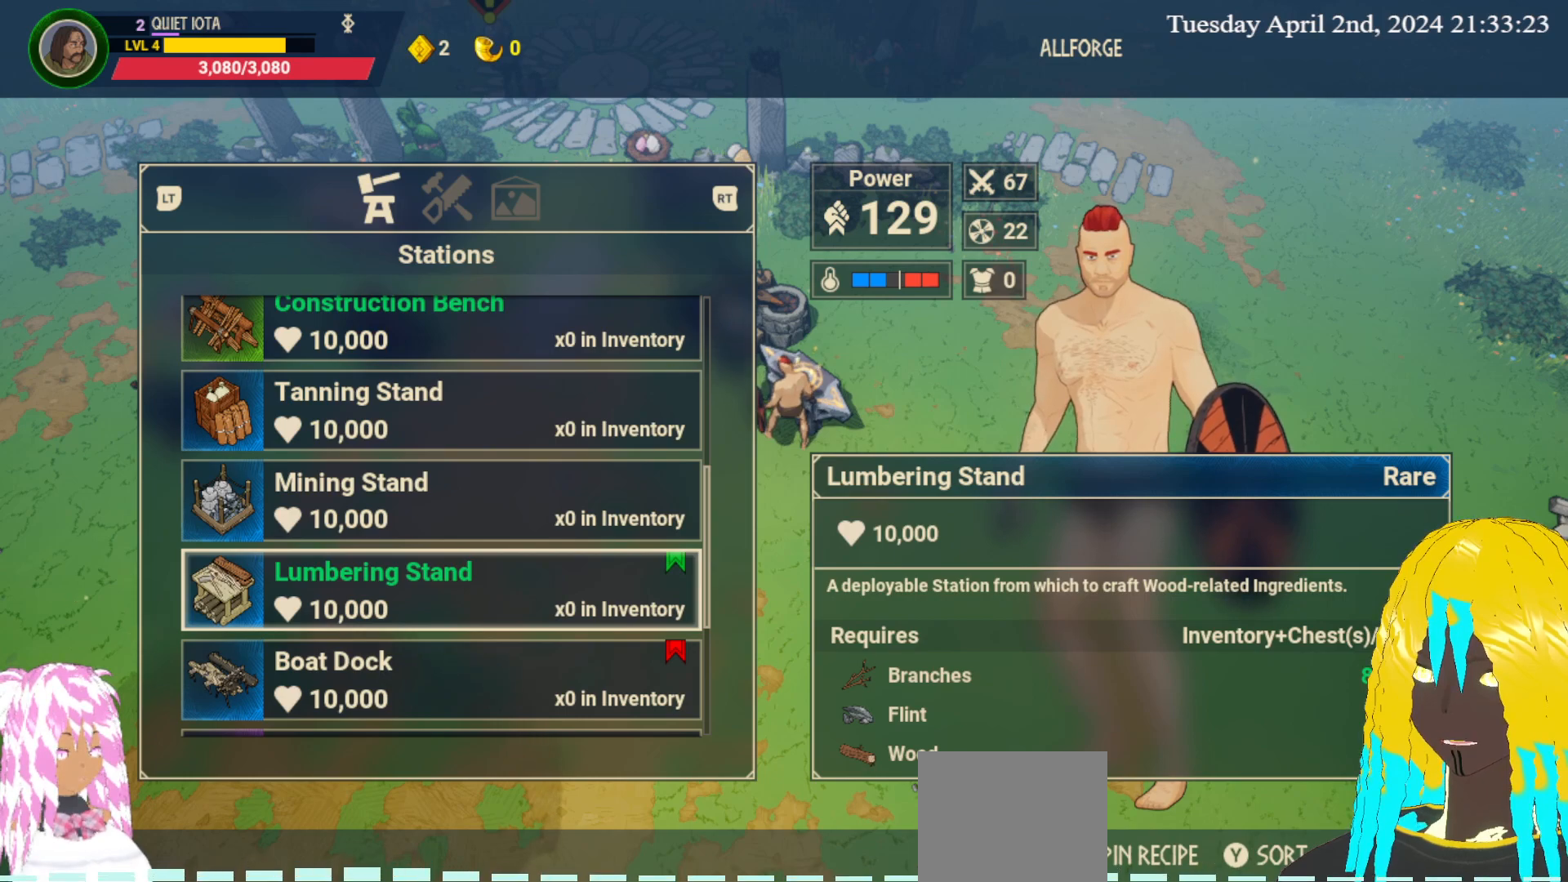
{"buttons": [], "left_stick": "center", "right_stick": "center", "events": []}
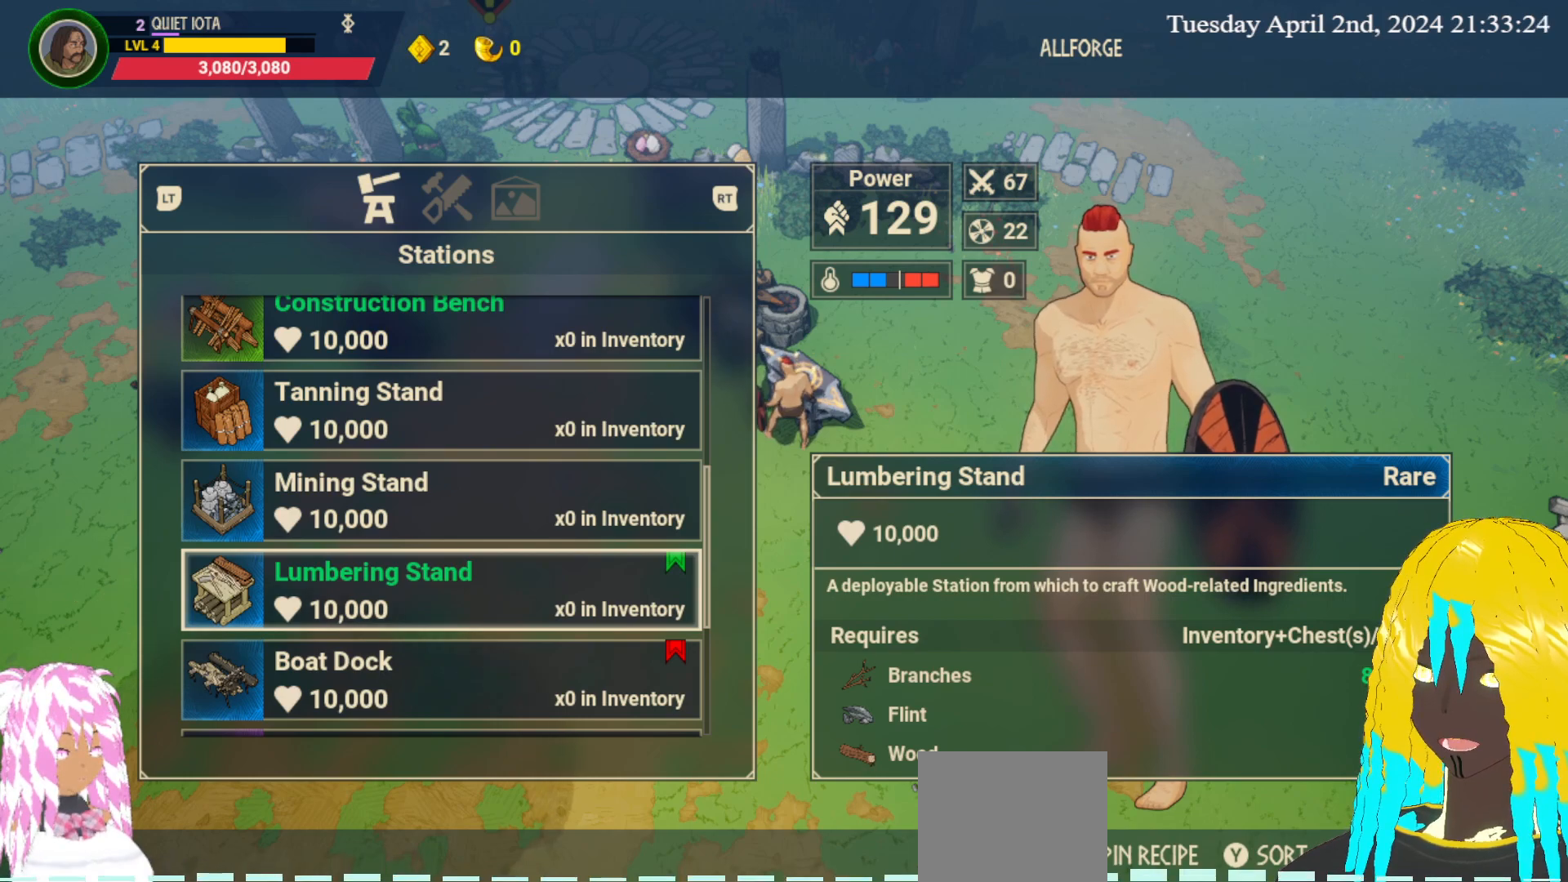
{"buttons": [], "left_stick": "center", "right_stick": "center", "events": [[250, "left_stick", "down"], [417, "left_stick", "center"]]}
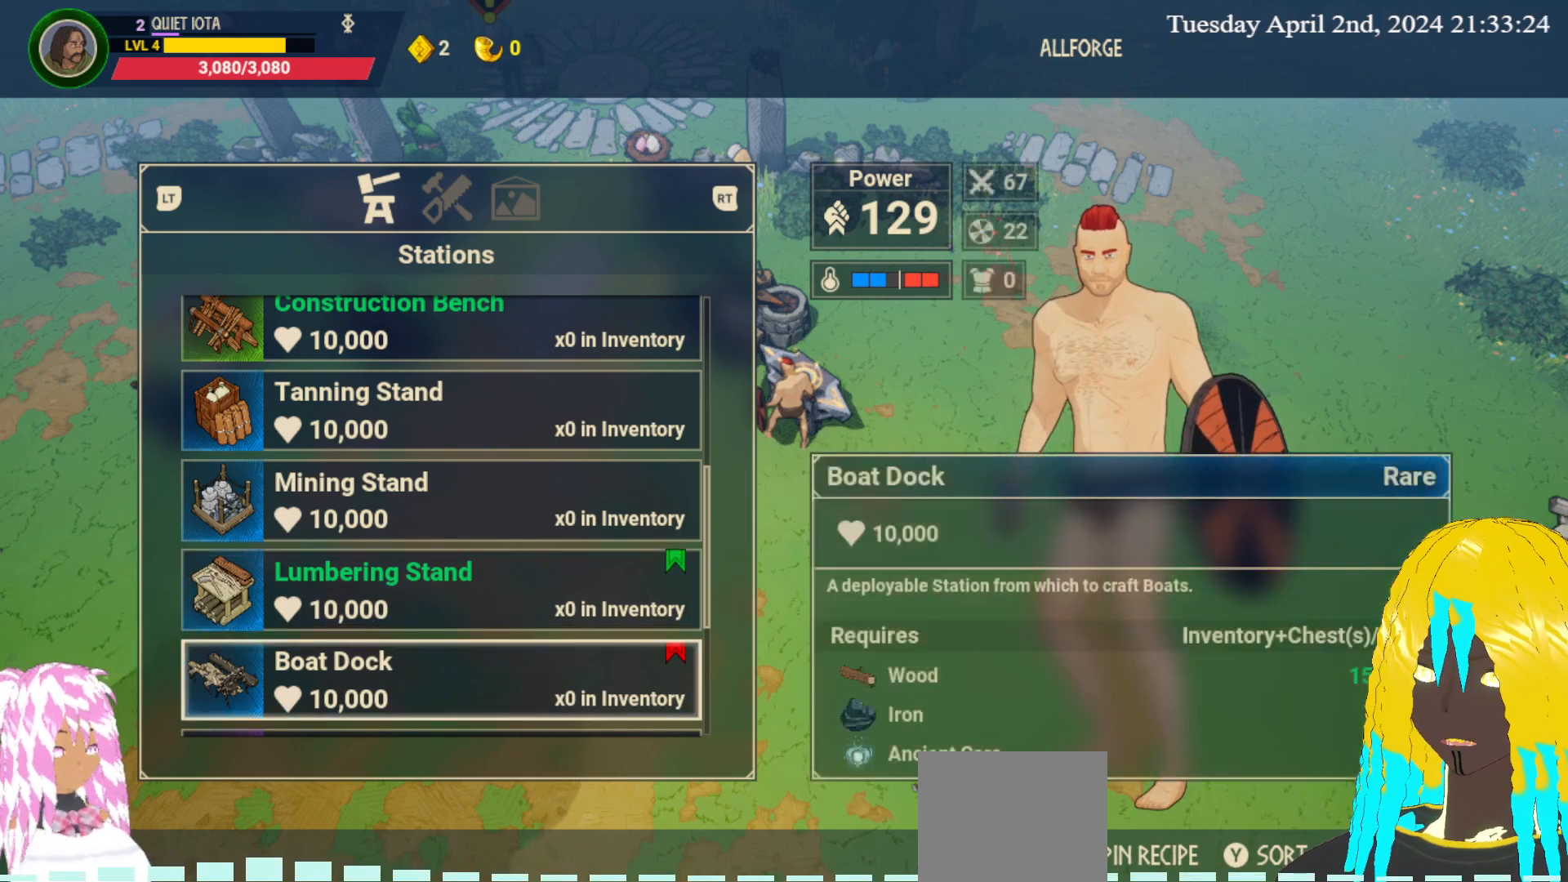
{"buttons": [], "left_stick": "center", "right_stick": "center", "events": []}
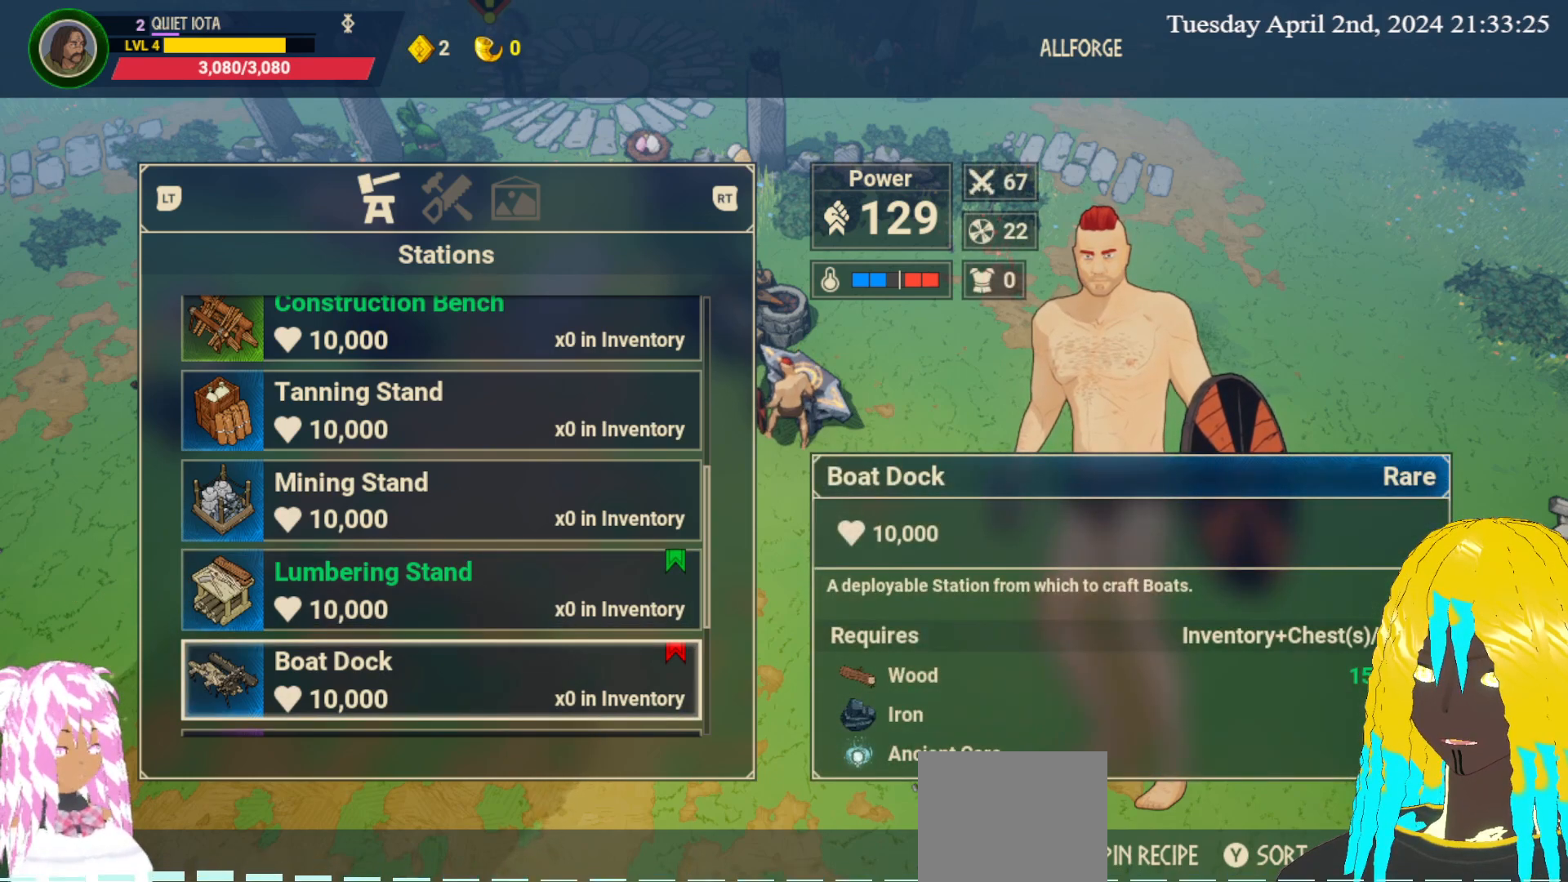
{"buttons": [], "left_stick": "center", "right_stick": "center", "events": [[150, "left_stick", "up"], [267, "left_stick", "center"]]}
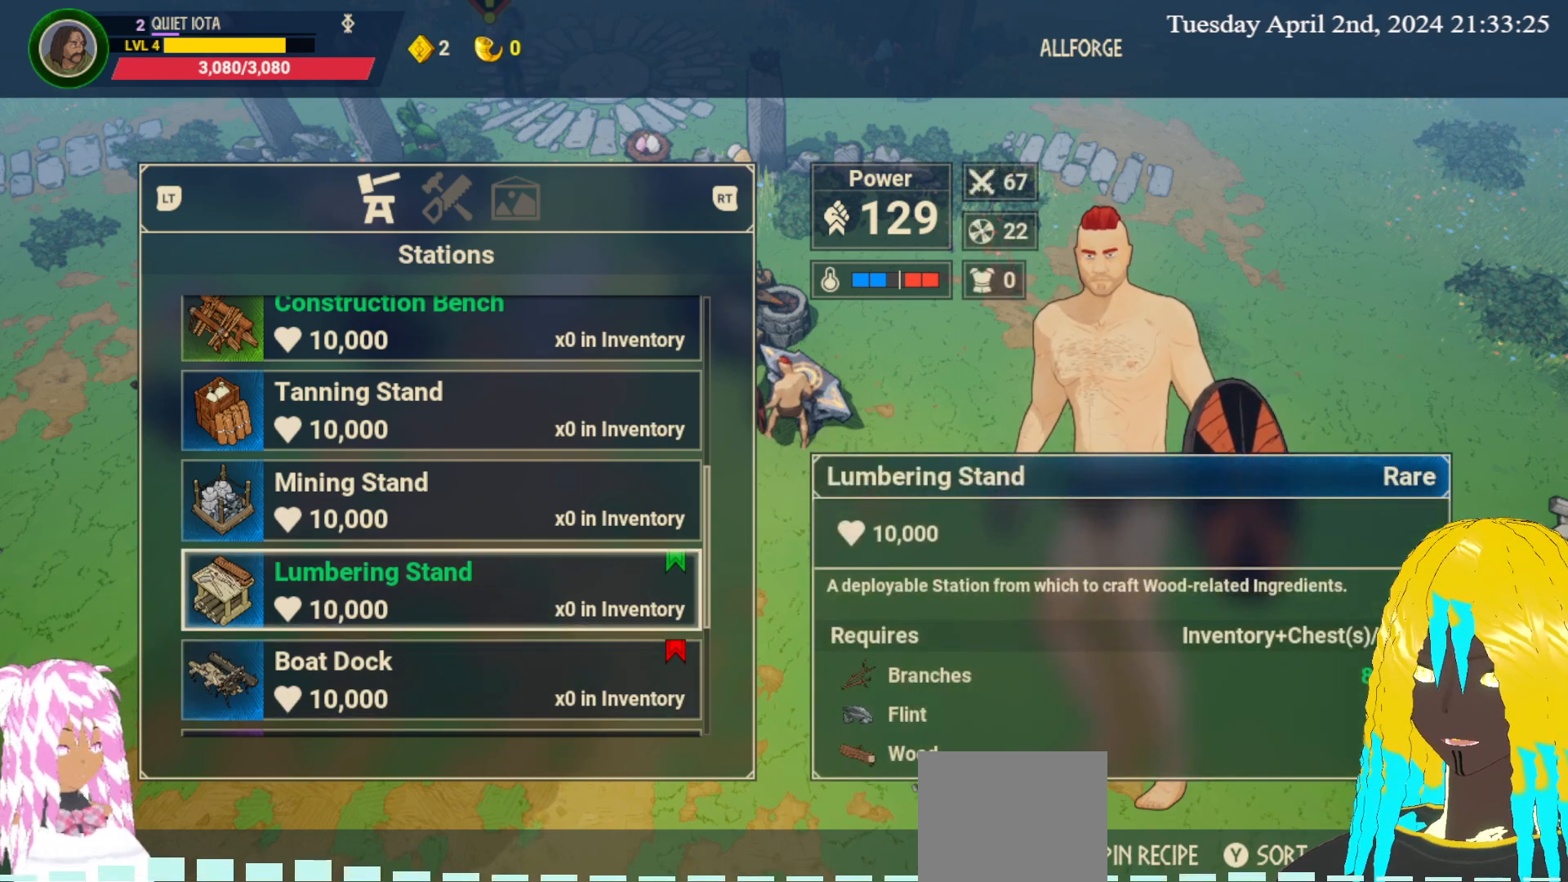
{"buttons": [], "left_stick": "center", "right_stick": "center", "events": [[133, "left_stick", "up"], [300, "left_stick", "center"]]}